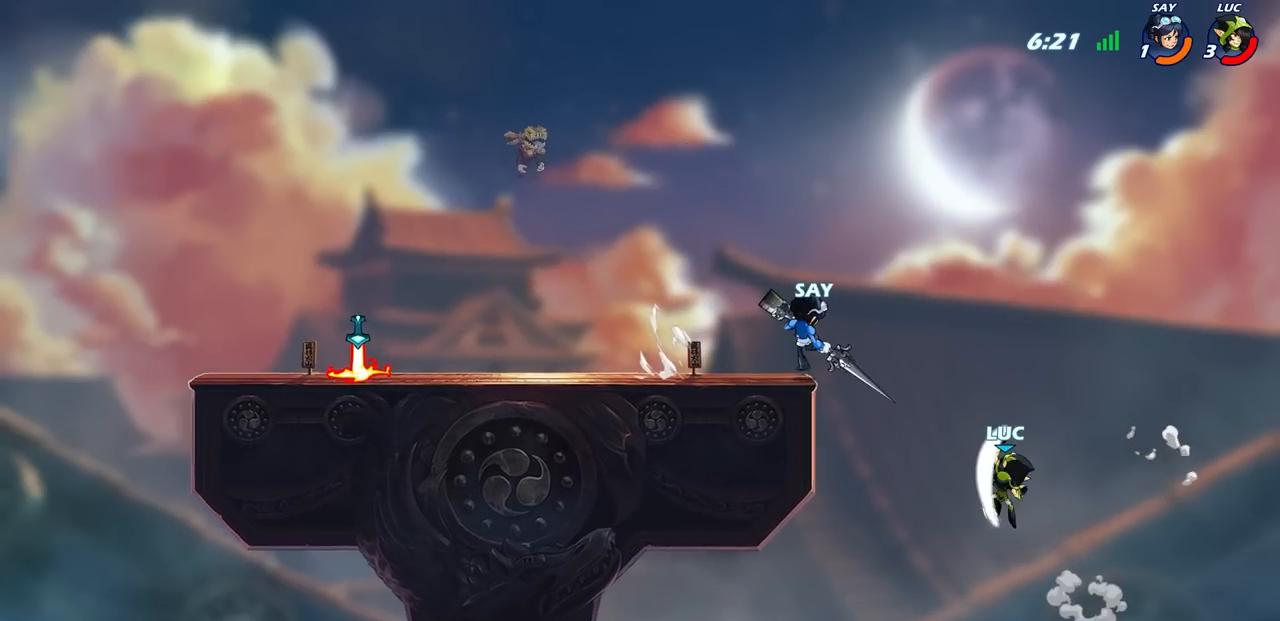
Gameplay with a controller (PlayStation layout); each line is a JSON object with the inputs held at the frame after it. "events" lists button and stick changes between this image and that frame as [ms after this image, input, new state], when the widget could be followed in between.
{"buttons": [], "left_stick": "up-left", "right_stick": "center", "events": [[233, "left_stick", "up-left"]]}
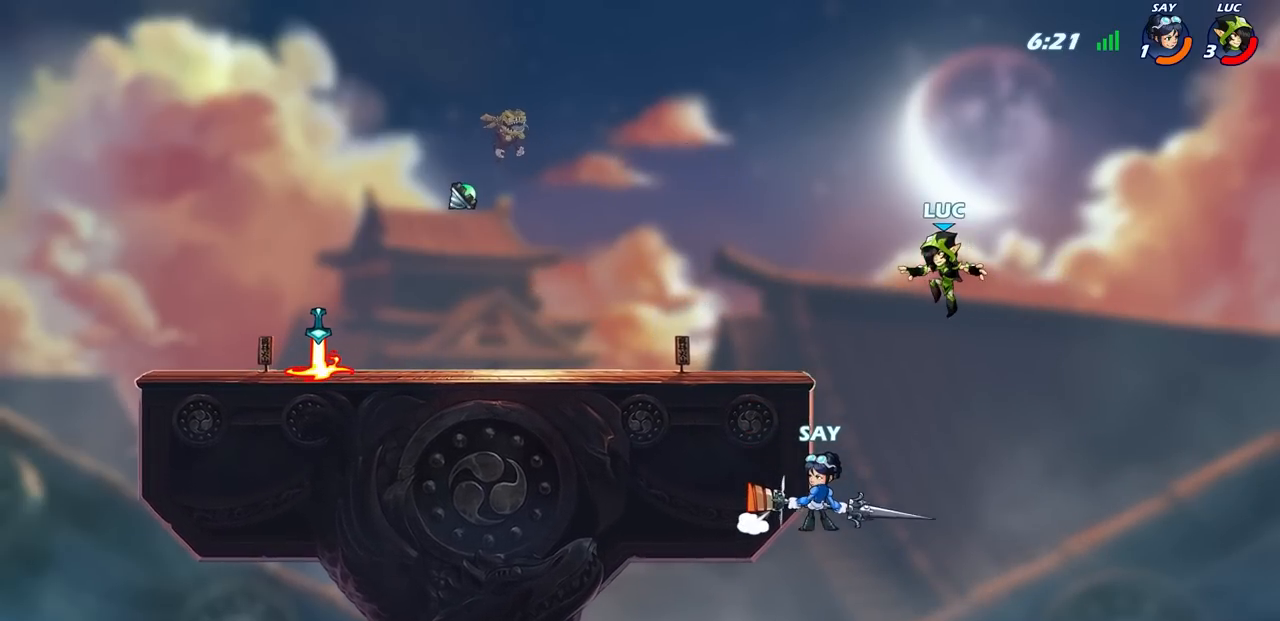
{"buttons": [], "left_stick": "up-right", "right_stick": "center", "events": [[200, "left_stick", "up-right"], [333, "left_stick", "left"], [467, "left_stick", "up-right"]]}
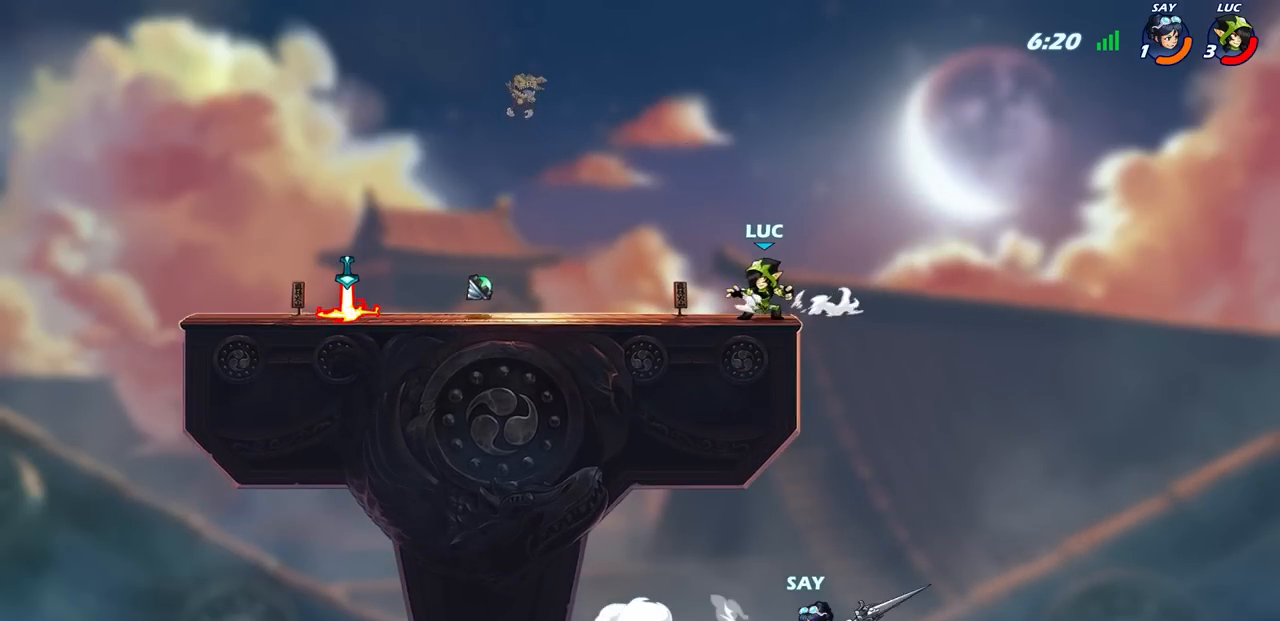
{"buttons": [], "left_stick": "right", "right_stick": "center", "events": [[100, "left_stick", "center"], [350, "left_stick", "right"]]}
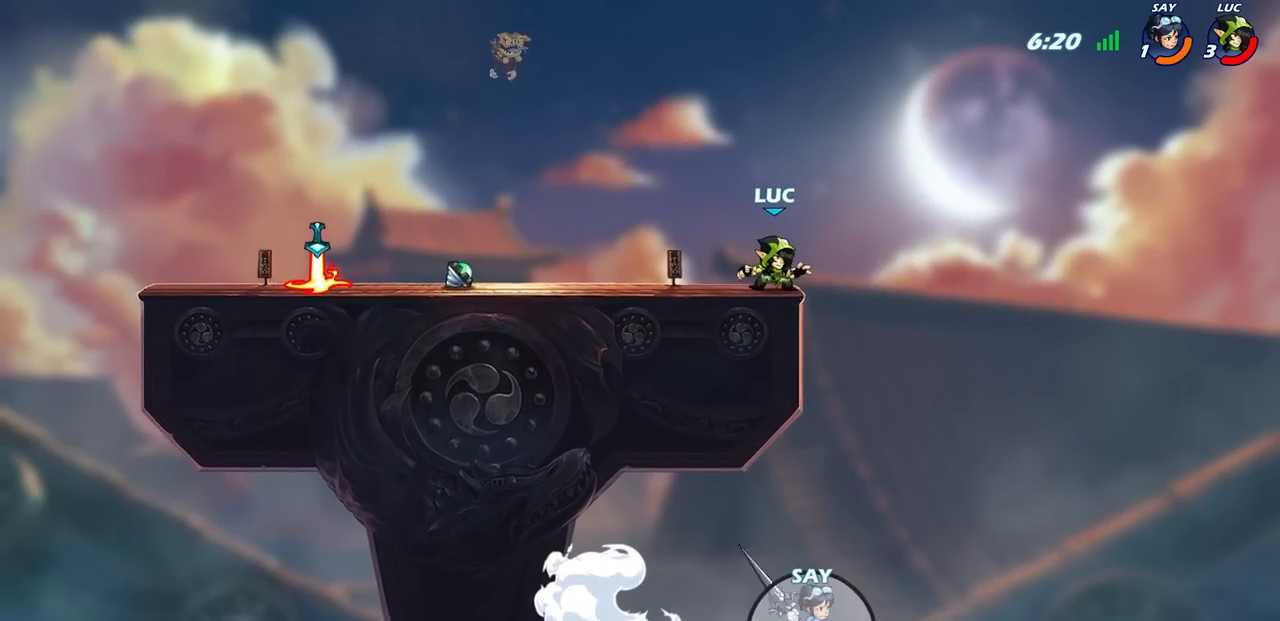
{"buttons": ["CIRCLE"], "left_stick": "down", "right_stick": "center", "events": [[117, "left_stick", "down"], [133, "CIRCLE", "down"]]}
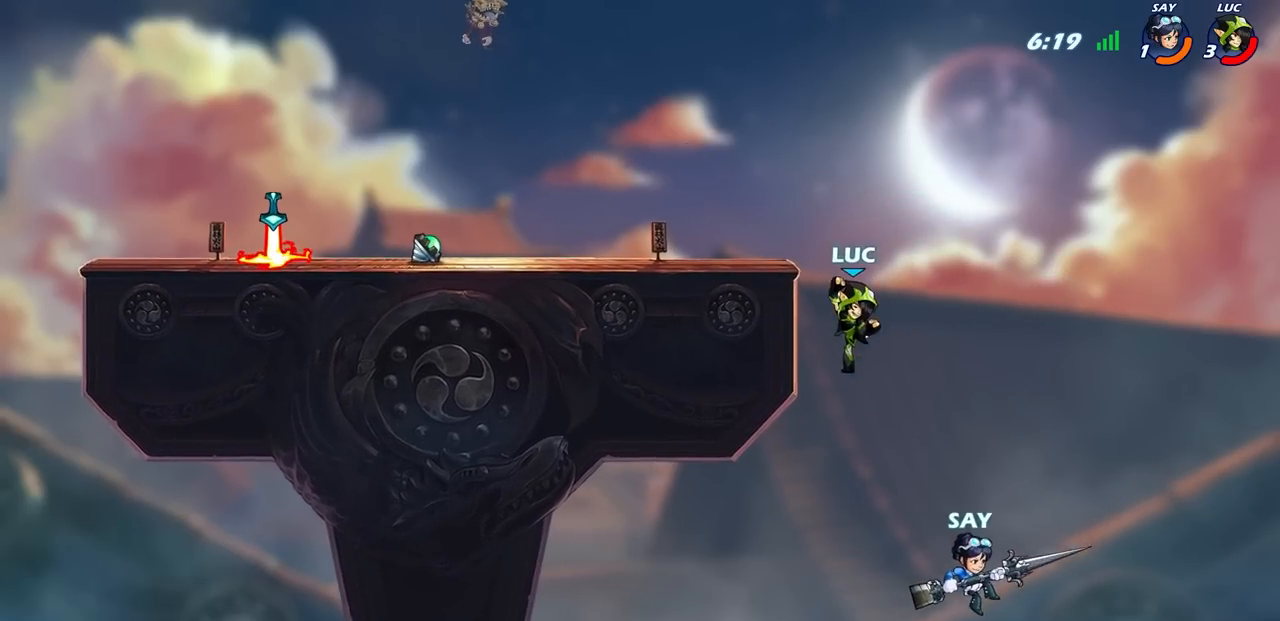
{"buttons": [], "left_stick": "center", "right_stick": "center", "events": [[133, "CIRCLE", "up"], [133, "left_stick", "center"]]}
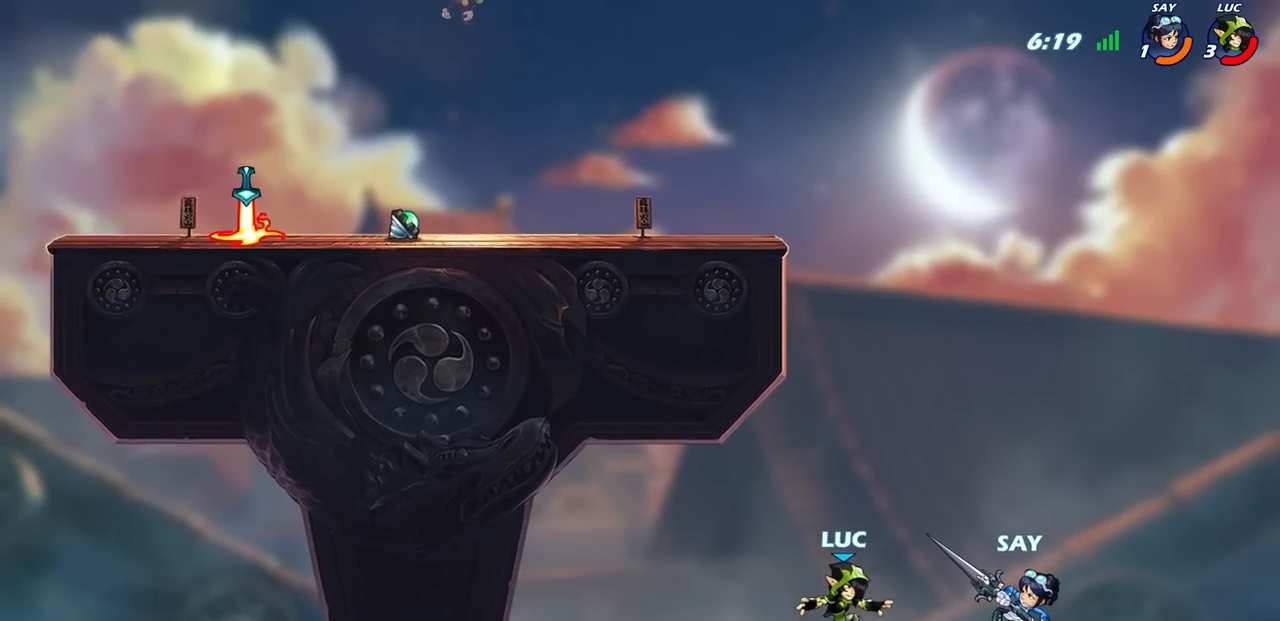
{"buttons": [], "left_stick": "up-right", "right_stick": "center", "events": [[33, "CROSS", "down"], [133, "CROSS", "up"], [133, "left_stick", "left"], [417, "left_stick", "up-right"]]}
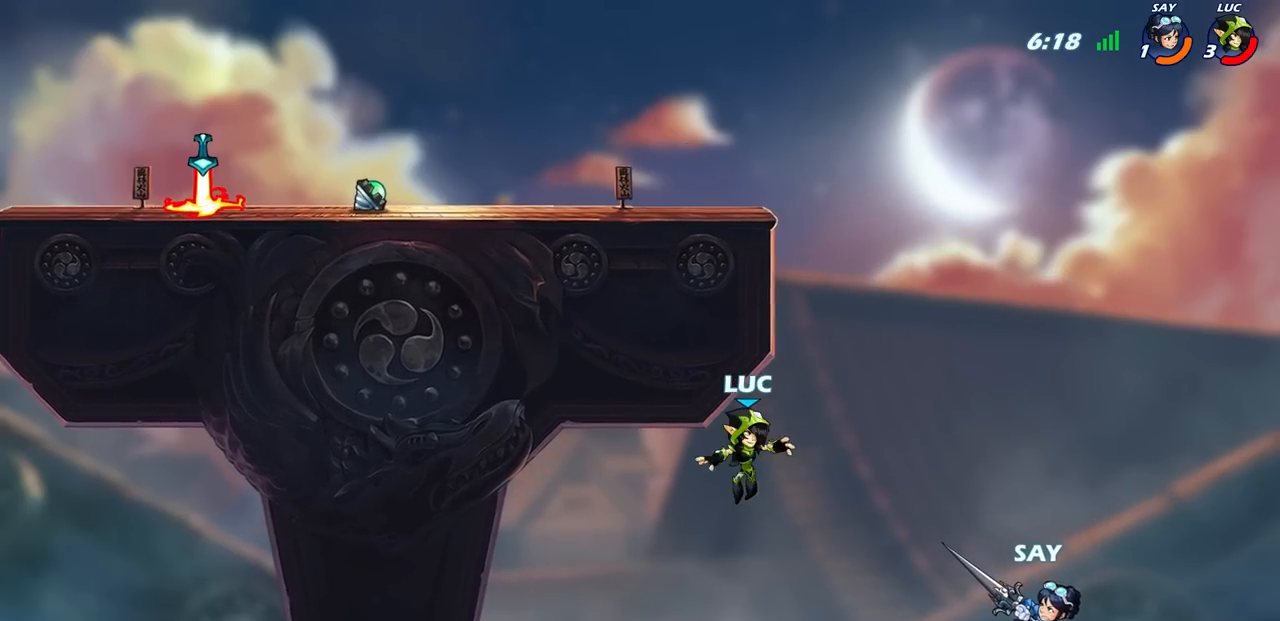
{"buttons": [], "left_stick": "left", "right_stick": "center", "events": [[183, "left_stick", "center"], [200, "CROSS", "down"], [267, "CIRCLE", "down"], [283, "CROSS", "up"], [367, "CIRCLE", "up"], [467, "left_stick", "left"]]}
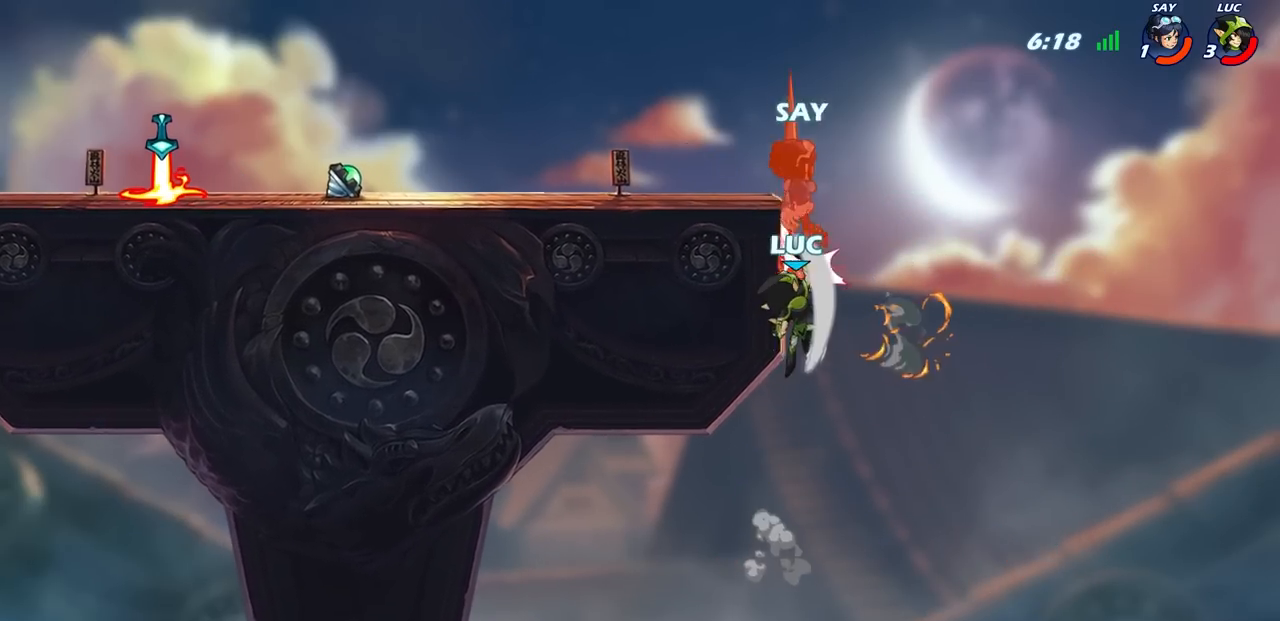
{"buttons": [], "left_stick": "down-left", "right_stick": "center", "events": [[383, "left_stick", "down-left"]]}
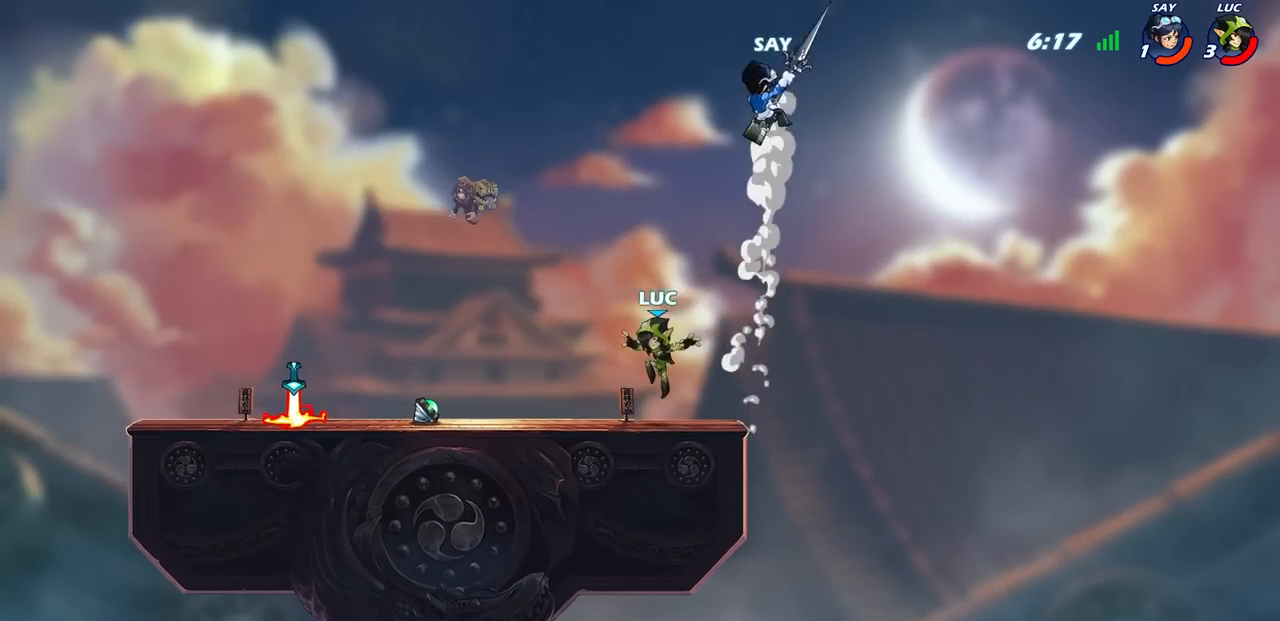
{"buttons": ["CROSS", "R1"], "left_stick": "center", "right_stick": "center", "events": [[67, "left_stick", "left"], [200, "R2", "down"], [350, "R2", "up"], [400, "R1", "down"], [417, "CROSS", "down"], [450, "left_stick", "center"]]}
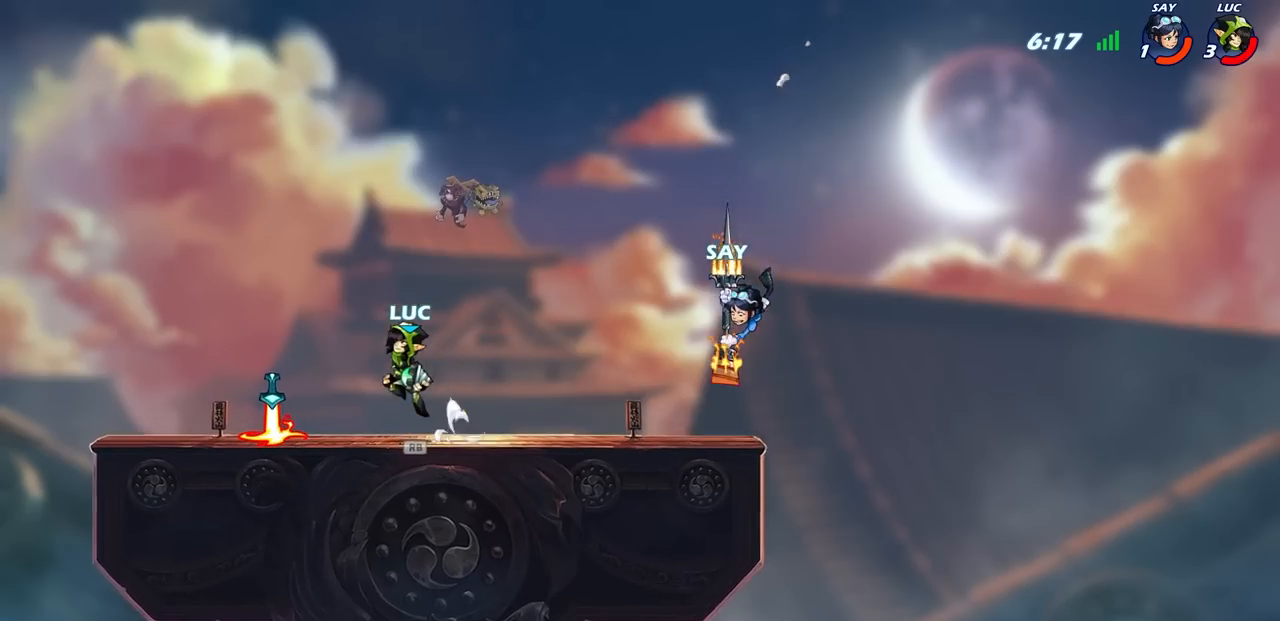
{"buttons": ["CIRCLE"], "left_stick": "right", "right_stick": "center", "events": [[50, "CROSS", "up"], [50, "R1", "up"], [50, "left_stick", "up-right"], [117, "left_stick", "right"], [150, "CROSS", "down"], [250, "CIRCLE", "down"], [283, "CROSS", "up"], [367, "left_stick", "left"], [483, "left_stick", "right"]]}
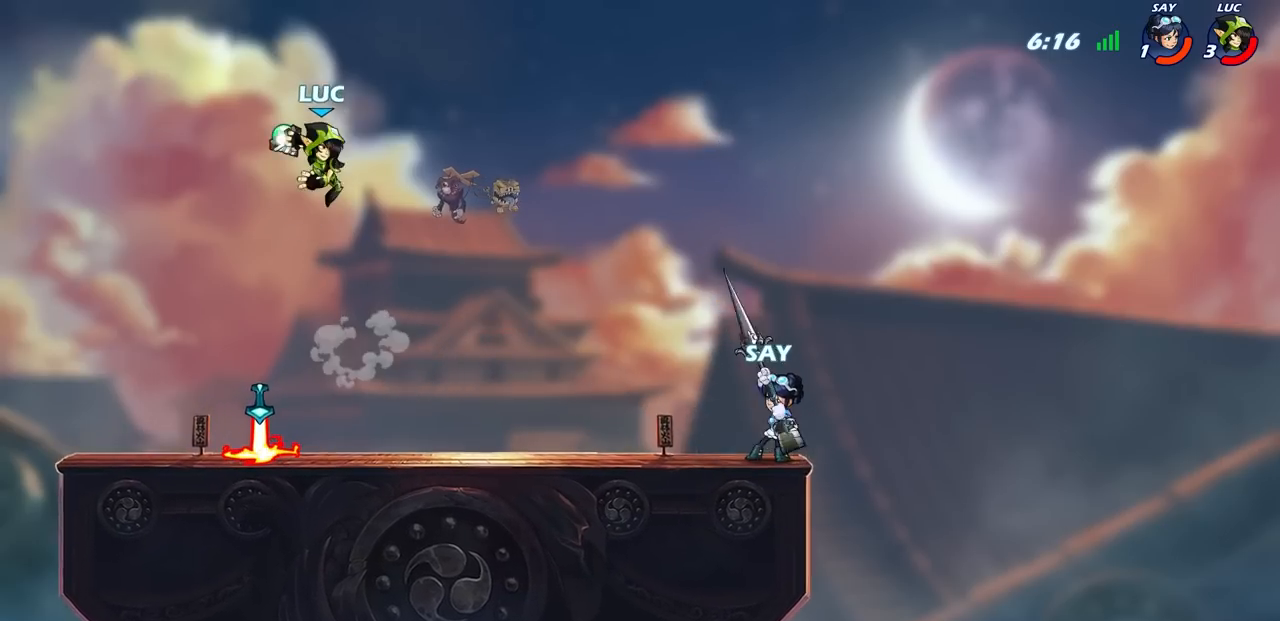
{"buttons": ["CIRCLE"], "left_stick": "up", "right_stick": "center", "events": [[50, "left_stick", "left"], [133, "left_stick", "down-right"], [183, "left_stick", "left"], [267, "left_stick", "down-right"], [317, "left_stick", "left"], [400, "left_stick", "right"], [450, "left_stick", "left"], [500, "left_stick", "up"]]}
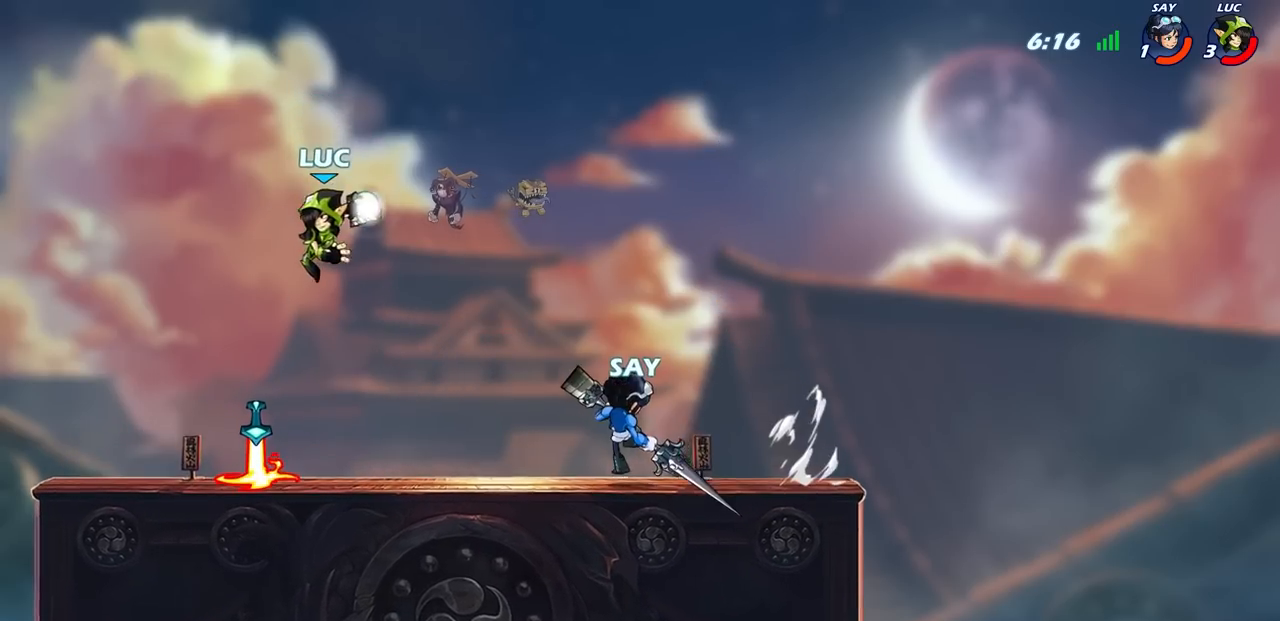
{"buttons": [], "left_stick": "center", "right_stick": "center", "events": [[17, "left_stick", "right"], [67, "SELECT", "down"], [83, "CIRCLE", "up"], [83, "SELECT", "up"], [100, "left_stick", "center"]]}
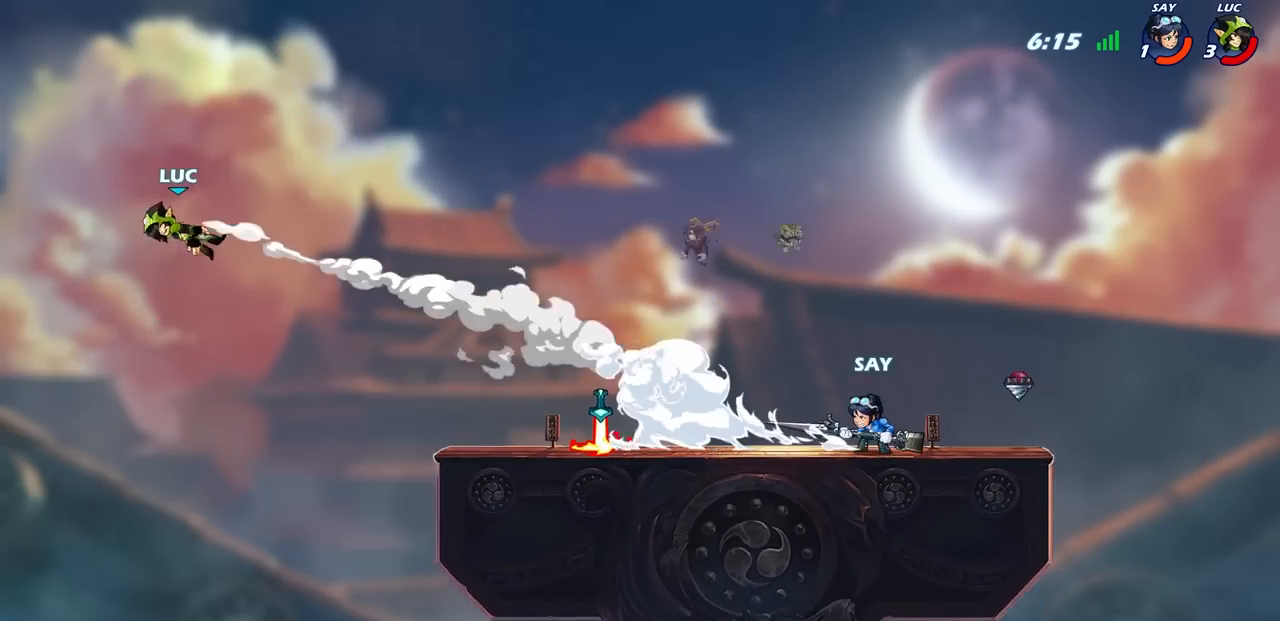
{"buttons": [], "left_stick": "right", "right_stick": "center", "events": [[133, "left_stick", "right"], [317, "R2", "down"], [433, "R2", "up"]]}
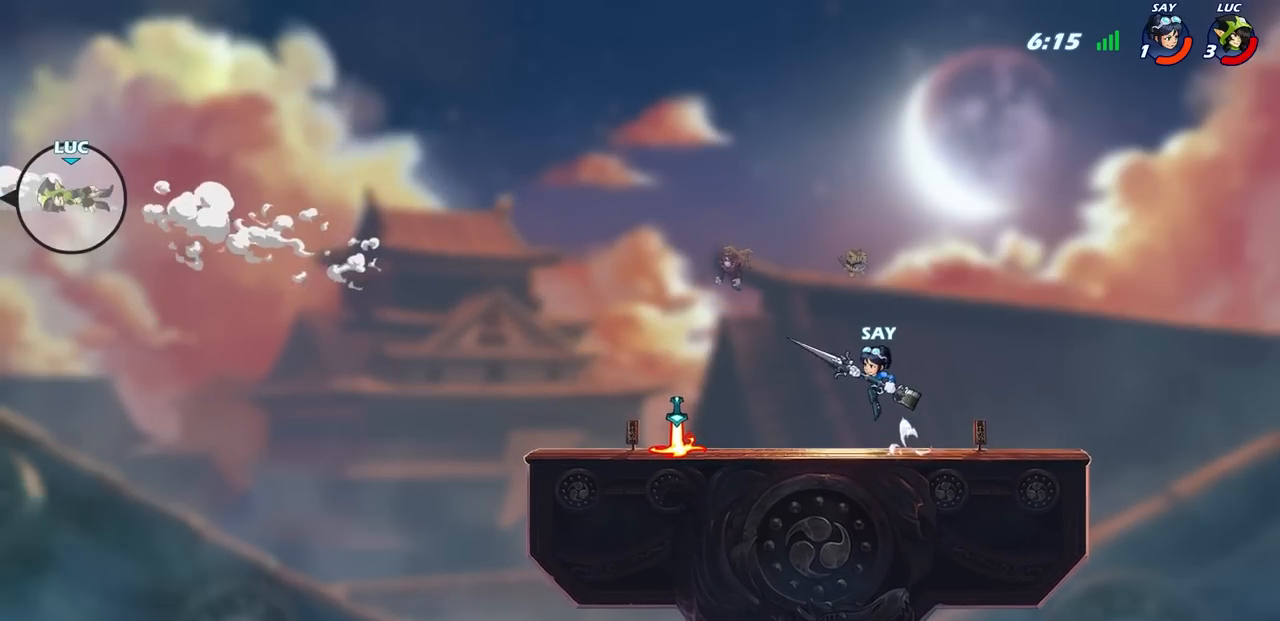
{"buttons": [], "left_stick": "right", "right_stick": "center", "events": [[17, "R2", "down"], [117, "R2", "up"], [183, "R2", "down"], [317, "R2", "up"]]}
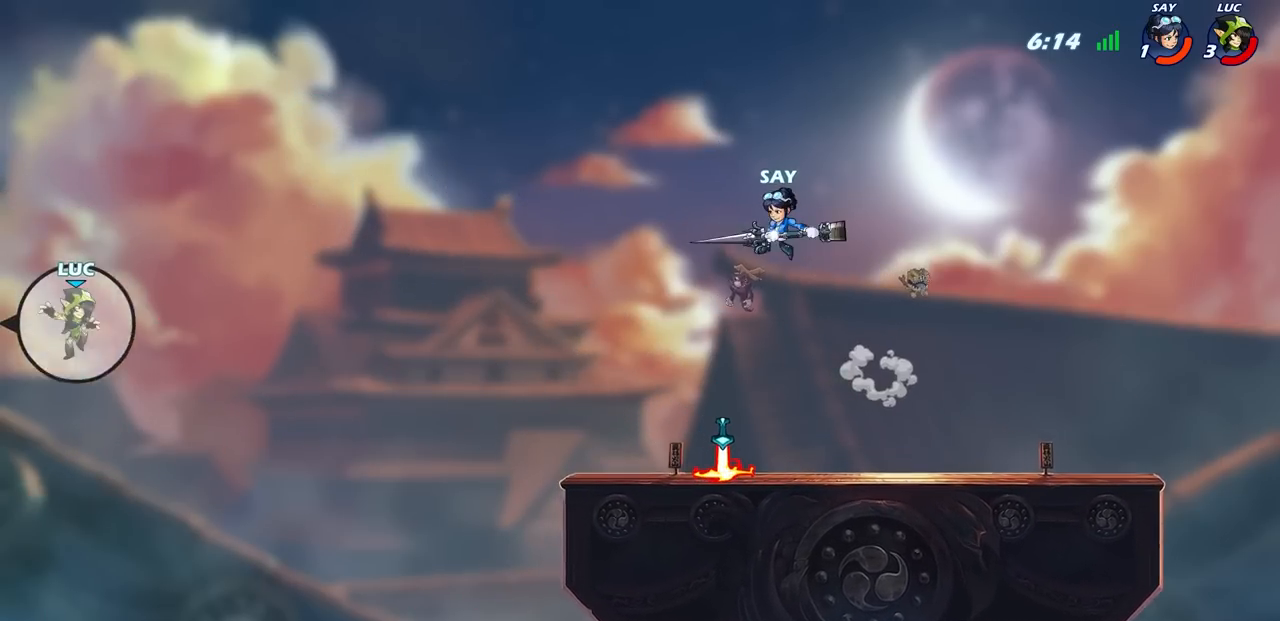
{"buttons": [], "left_stick": "right", "right_stick": "center", "events": [[300, "CIRCLE", "down"], [383, "CIRCLE", "up"]]}
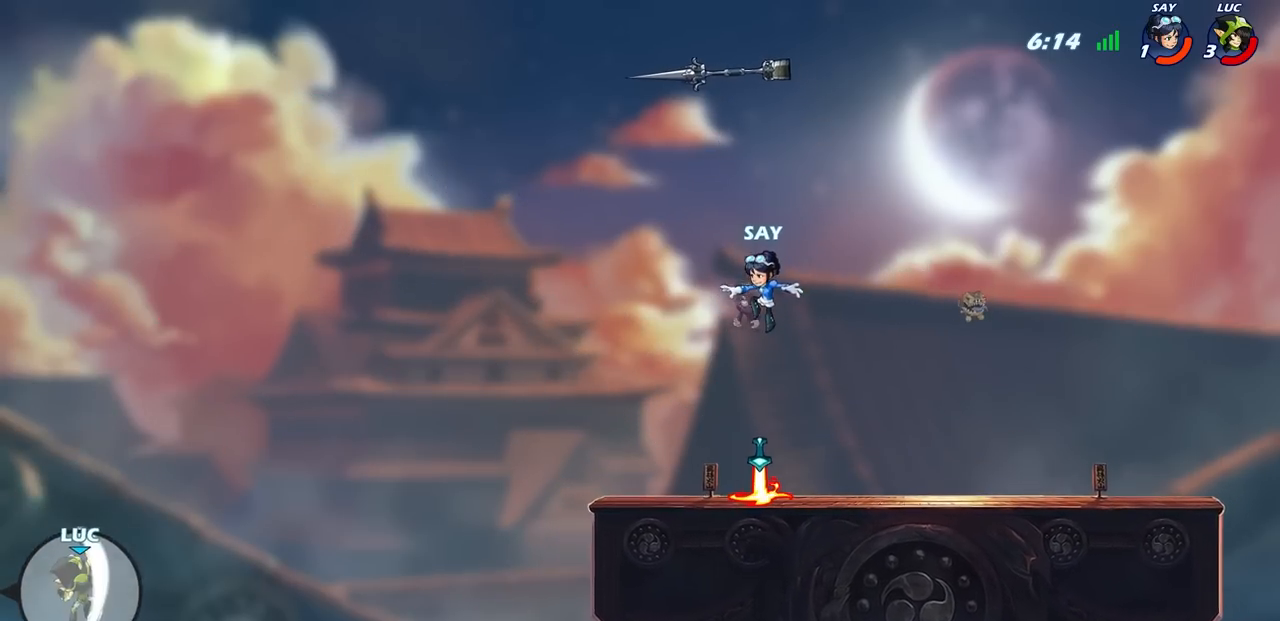
{"buttons": [], "left_stick": "right", "right_stick": "center", "events": []}
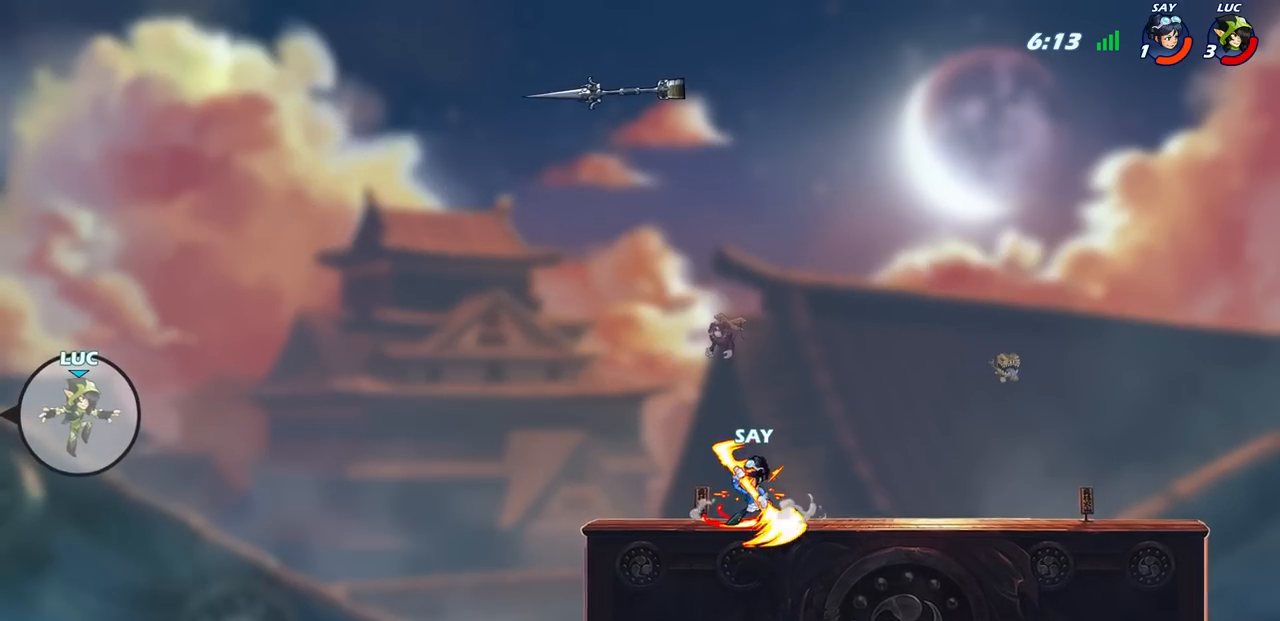
{"buttons": [], "left_stick": "right", "right_stick": "center", "events": [[333, "CIRCLE", "down"], [450, "CIRCLE", "up"]]}
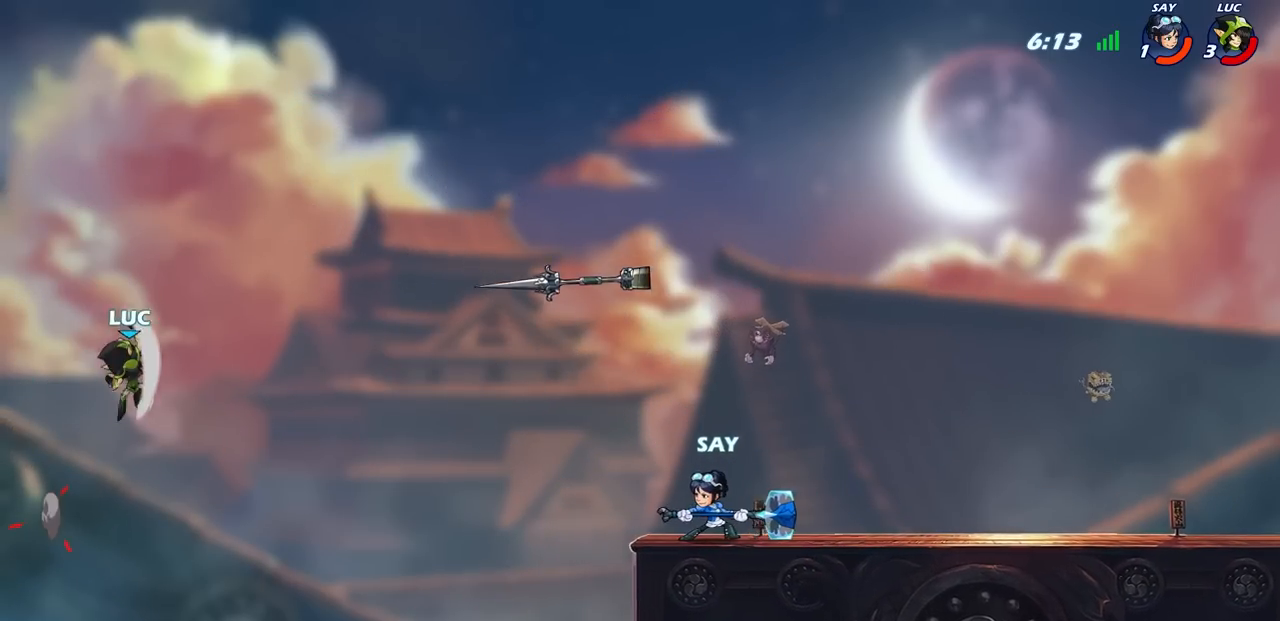
{"buttons": [], "left_stick": "center", "right_stick": "center", "events": [[83, "CIRCLE", "down"], [183, "CIRCLE", "up"], [283, "CIRCLE", "down"], [333, "left_stick", "center"], [400, "CIRCLE", "up"]]}
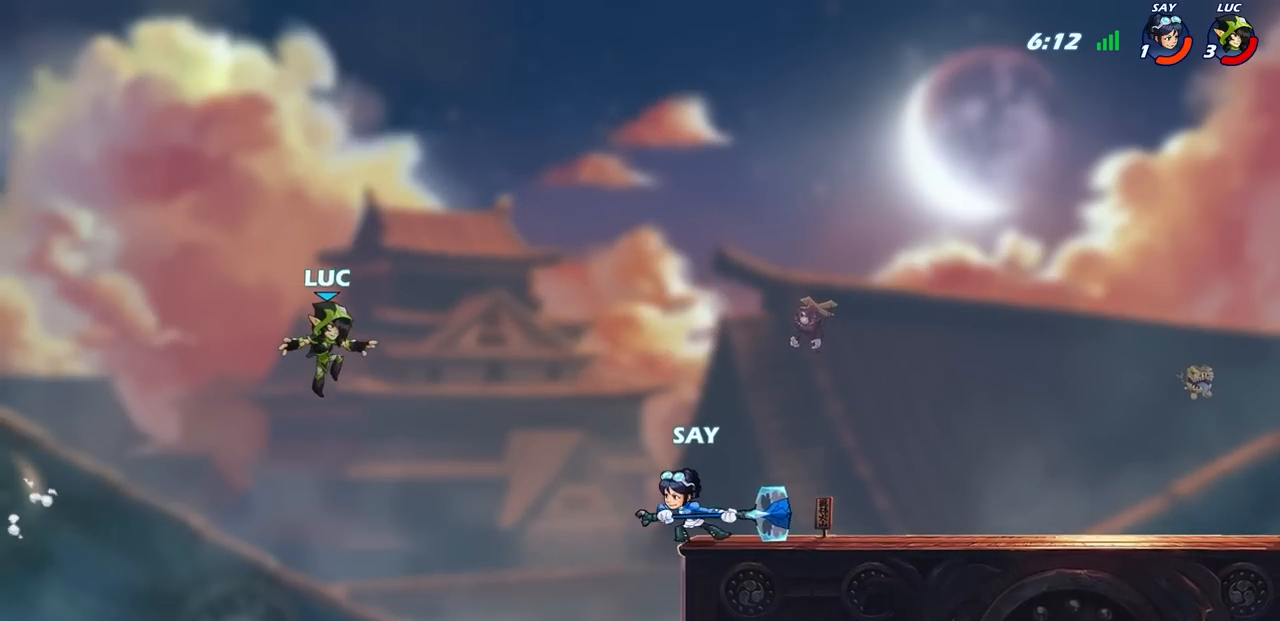
{"buttons": [], "left_stick": "up-right", "right_stick": "center", "events": [[17, "left_stick", "right"], [433, "left_stick", "up-right"]]}
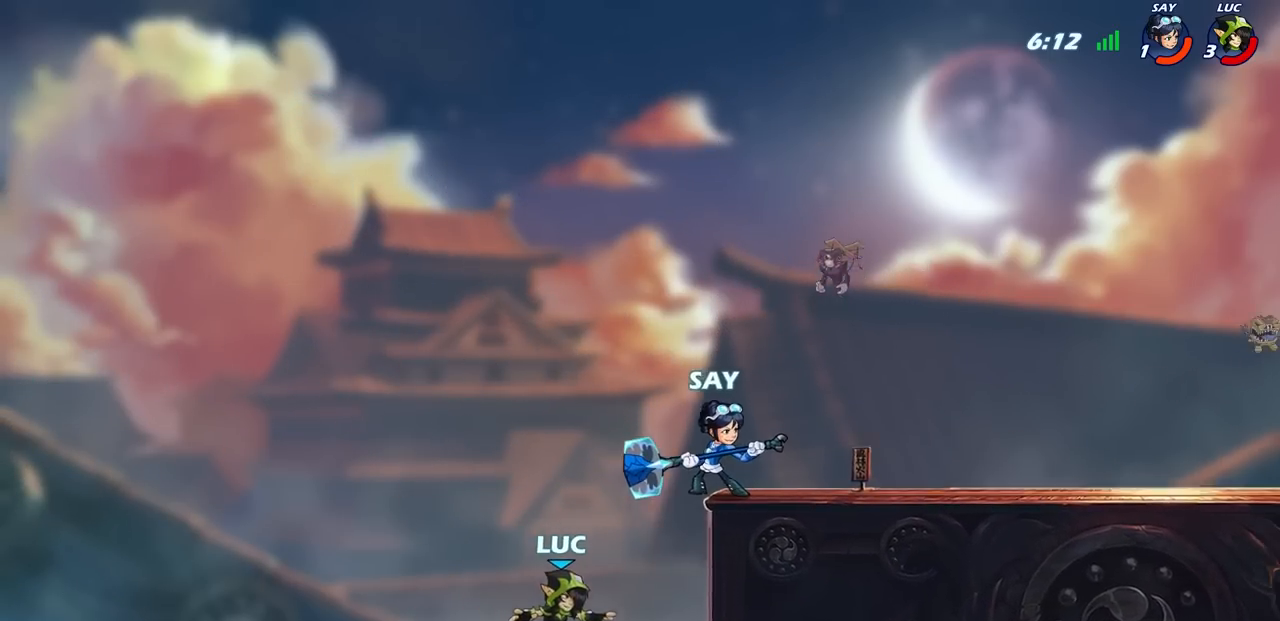
{"buttons": ["CIRCLE"], "left_stick": "up-right", "right_stick": "center", "events": [[150, "R2", "down"], [383, "R2", "up"], [400, "CROSS", "down"], [467, "CIRCLE", "down"], [483, "CROSS", "up"]]}
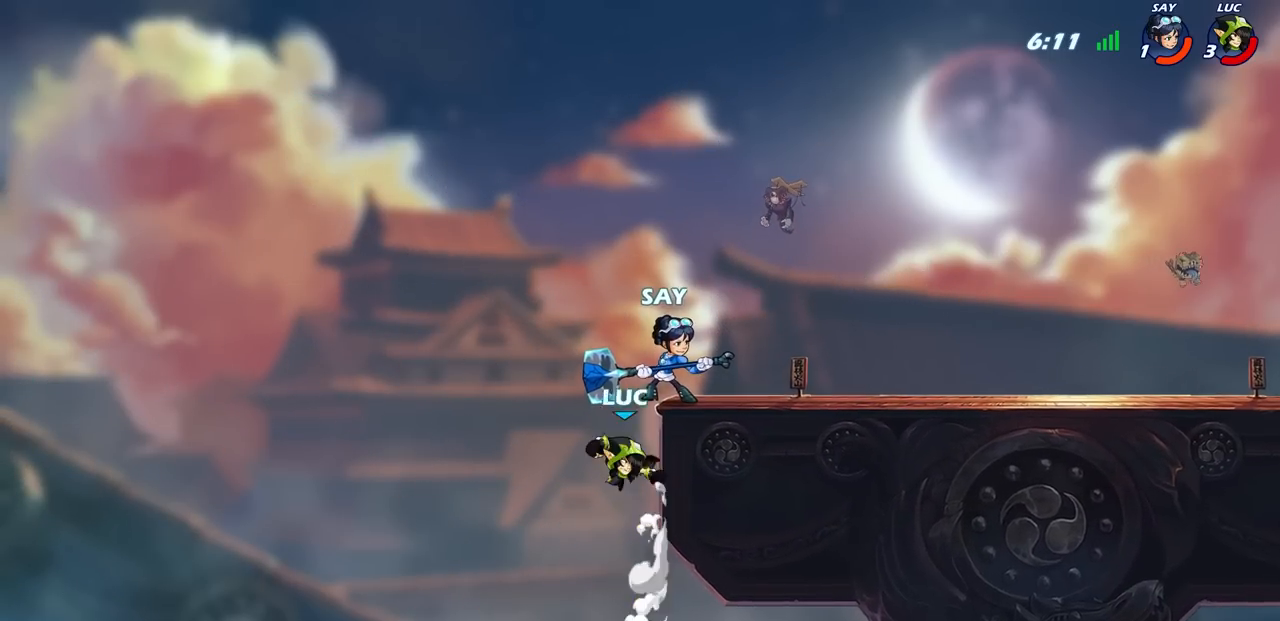
{"buttons": [], "left_stick": "up-right", "right_stick": "center", "events": [[83, "CIRCLE", "up"]]}
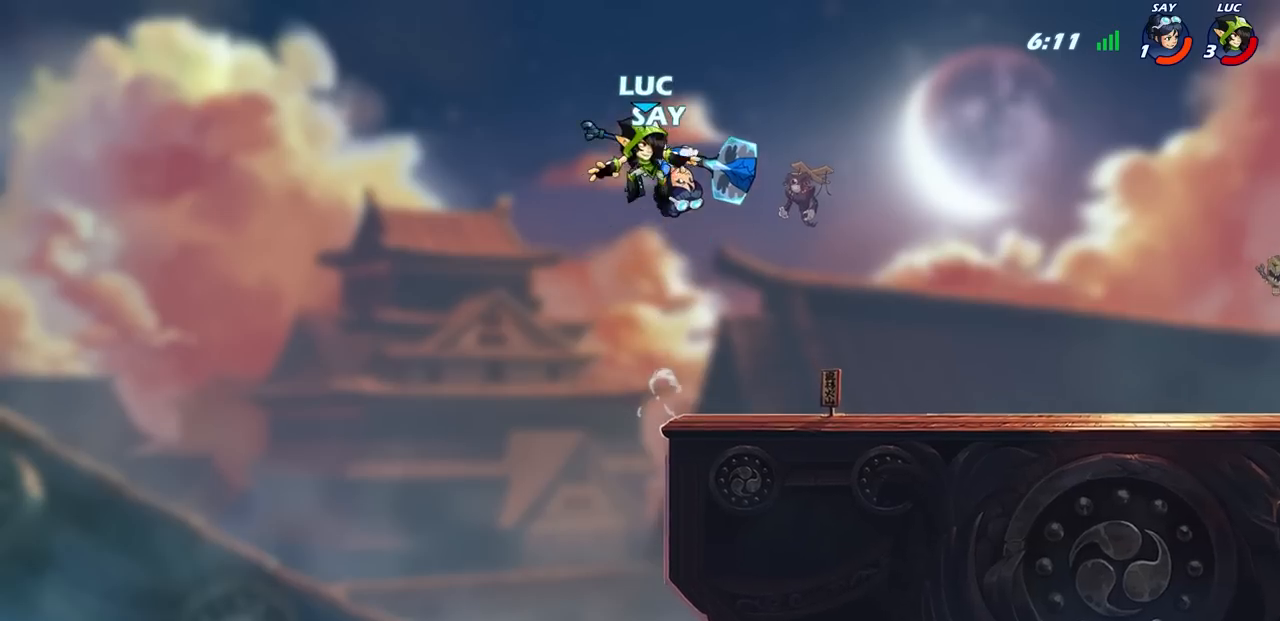
{"buttons": [], "left_stick": "left", "right_stick": "center", "events": [[50, "left_stick", "right"], [283, "left_stick", "down"], [383, "left_stick", "down-left"], [500, "left_stick", "left"]]}
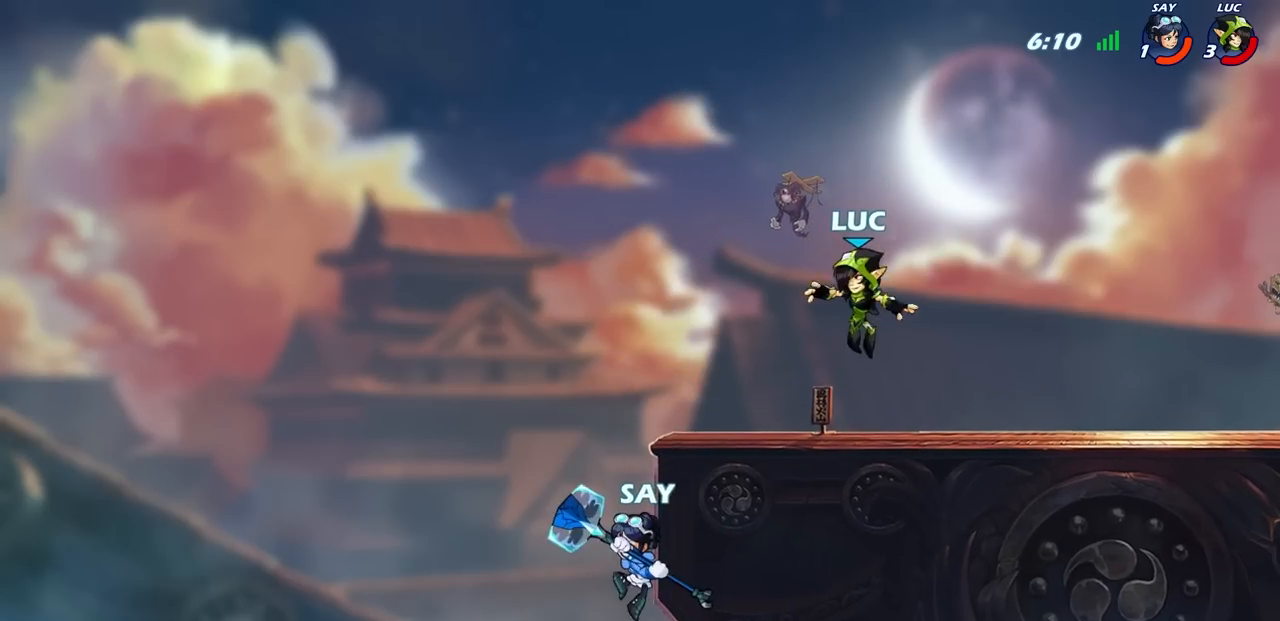
{"buttons": [], "left_stick": "center", "right_stick": "center", "events": [[100, "left_stick", "center"]]}
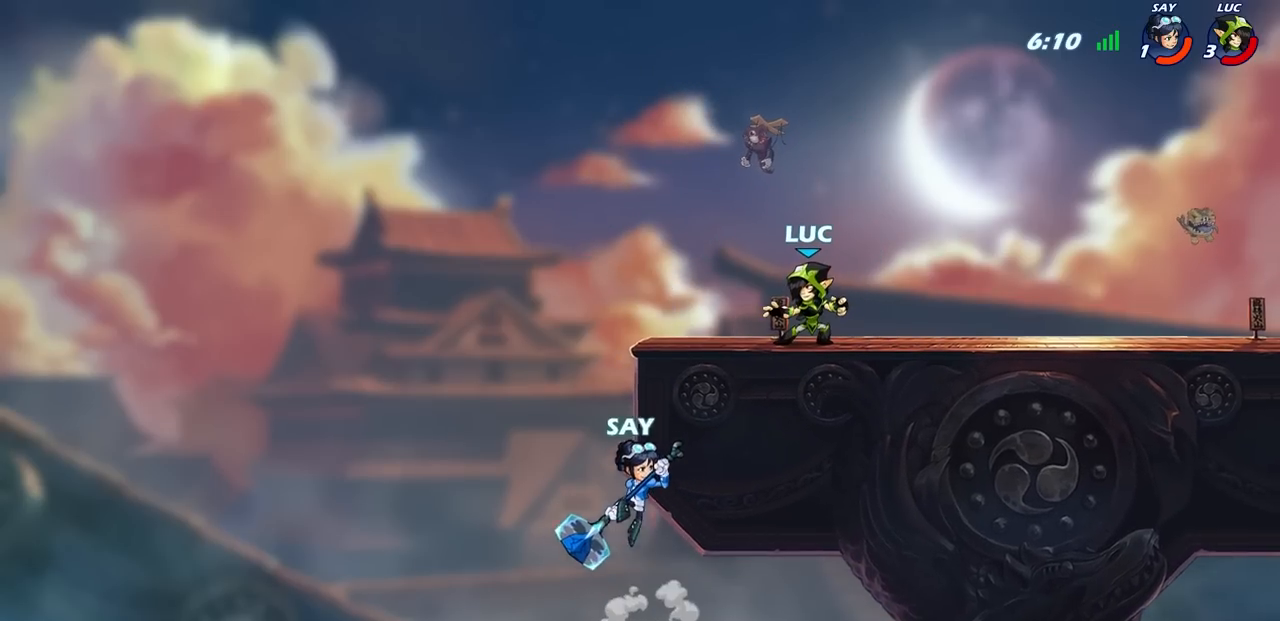
{"buttons": ["CROSS"], "left_stick": "down-left", "right_stick": "center", "events": [[117, "left_stick", "left"], [217, "R2", "down"], [267, "left_stick", "down-left"], [283, "SQUARE", "down"], [417, "R2", "up"], [433, "SQUARE", "up"], [500, "CROSS", "down"]]}
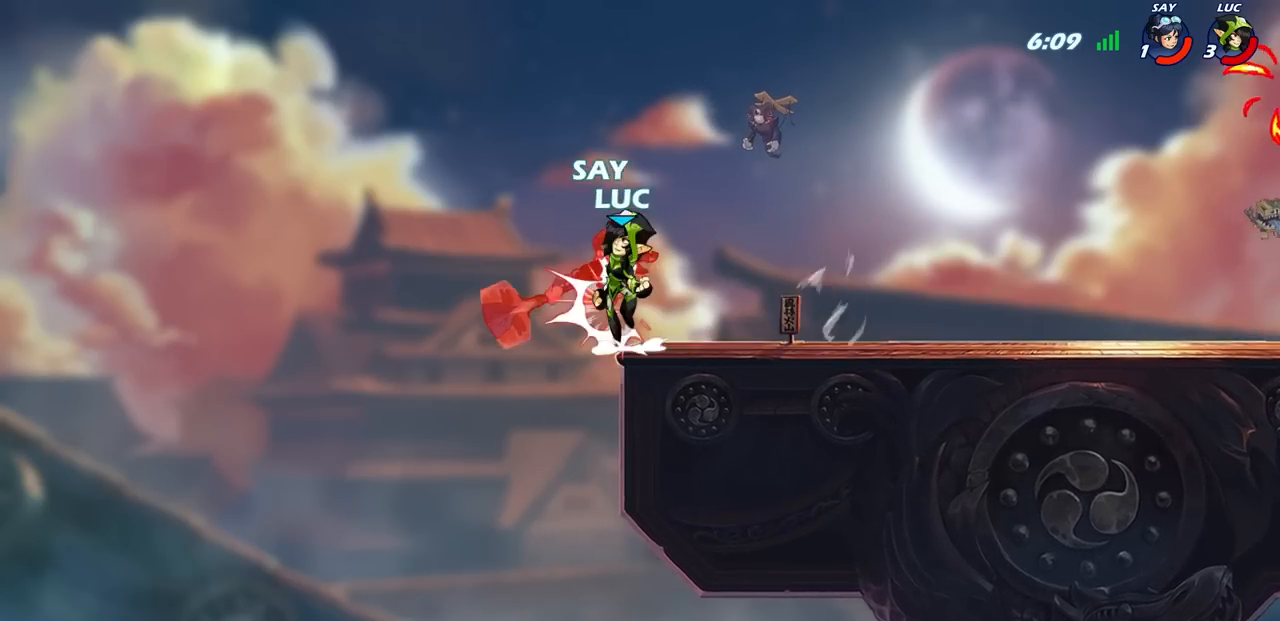
{"buttons": [], "left_stick": "center", "right_stick": "center", "events": [[33, "CIRCLE", "down"], [67, "CROSS", "up"], [367, "left_stick", "center"], [467, "CIRCLE", "up"]]}
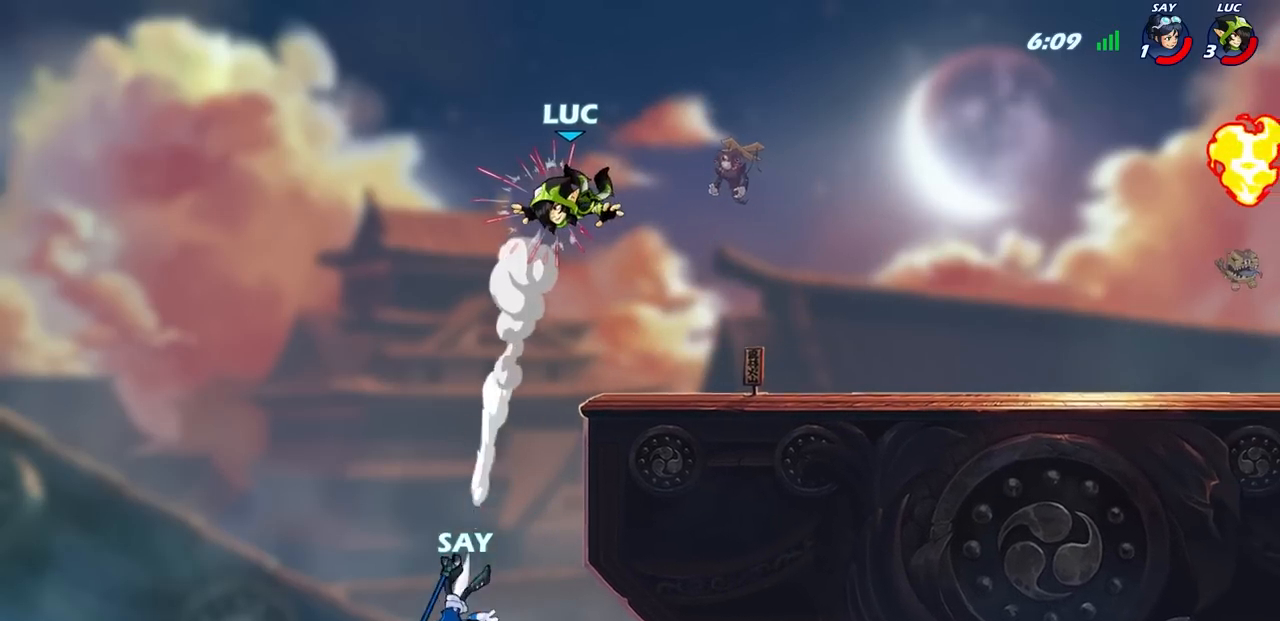
{"buttons": [], "left_stick": "center", "right_stick": "center", "events": []}
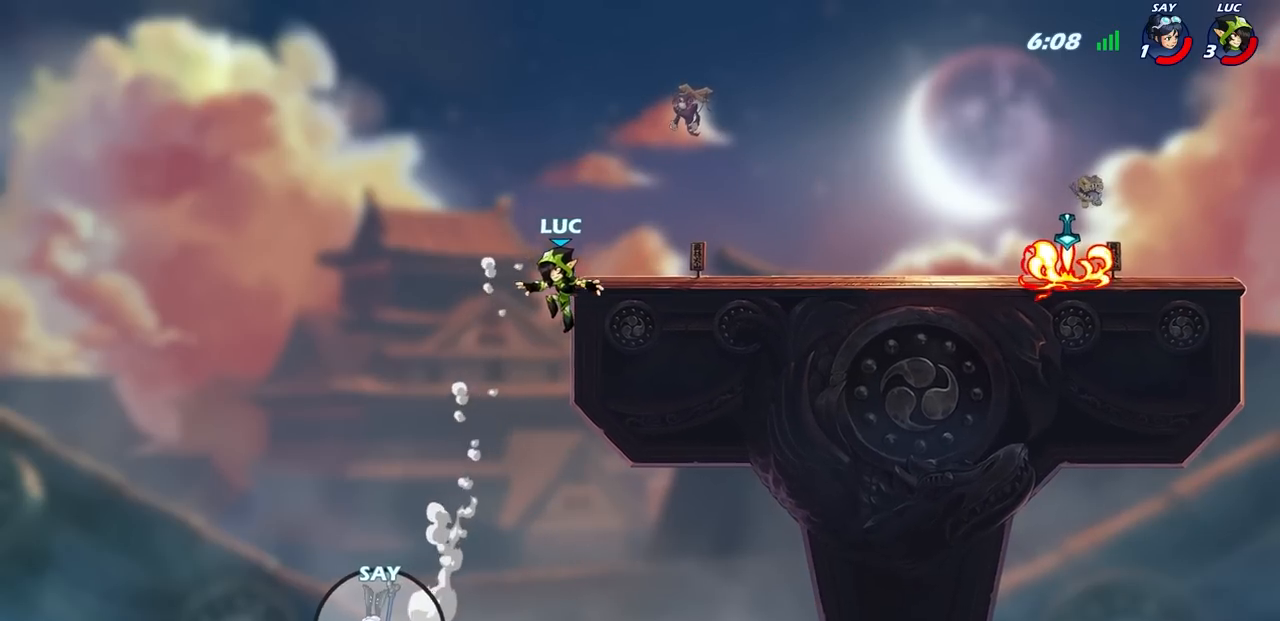
{"buttons": [], "left_stick": "center", "right_stick": "center", "events": []}
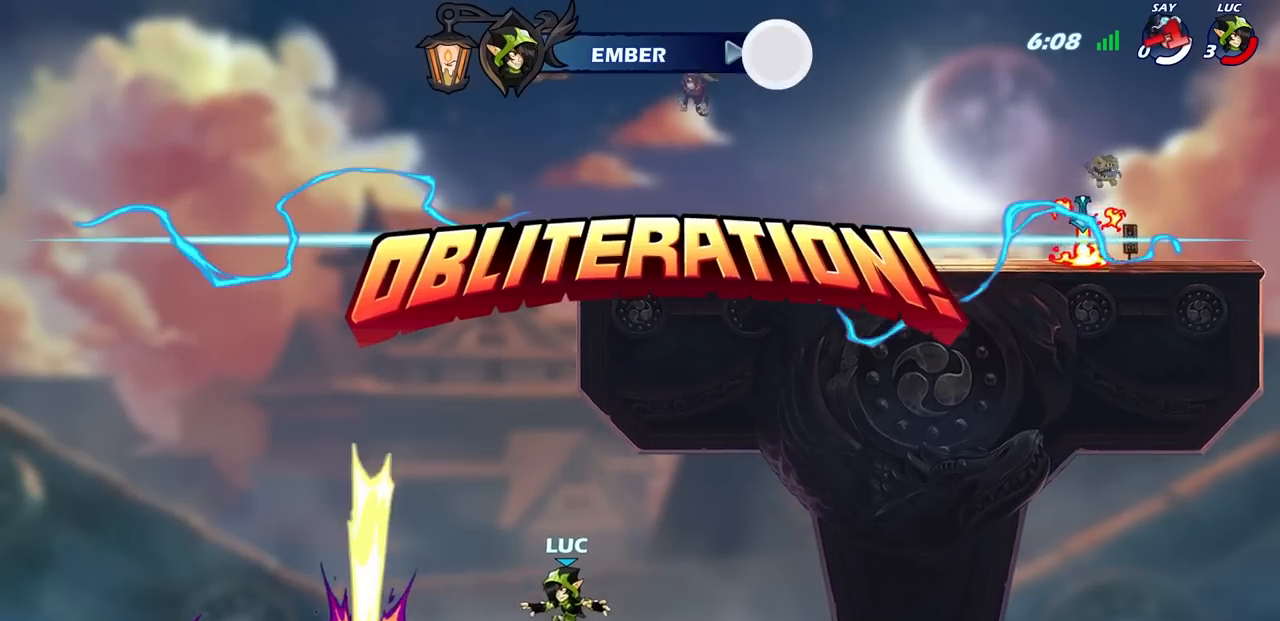
{"buttons": [], "left_stick": "center", "right_stick": "center", "events": []}
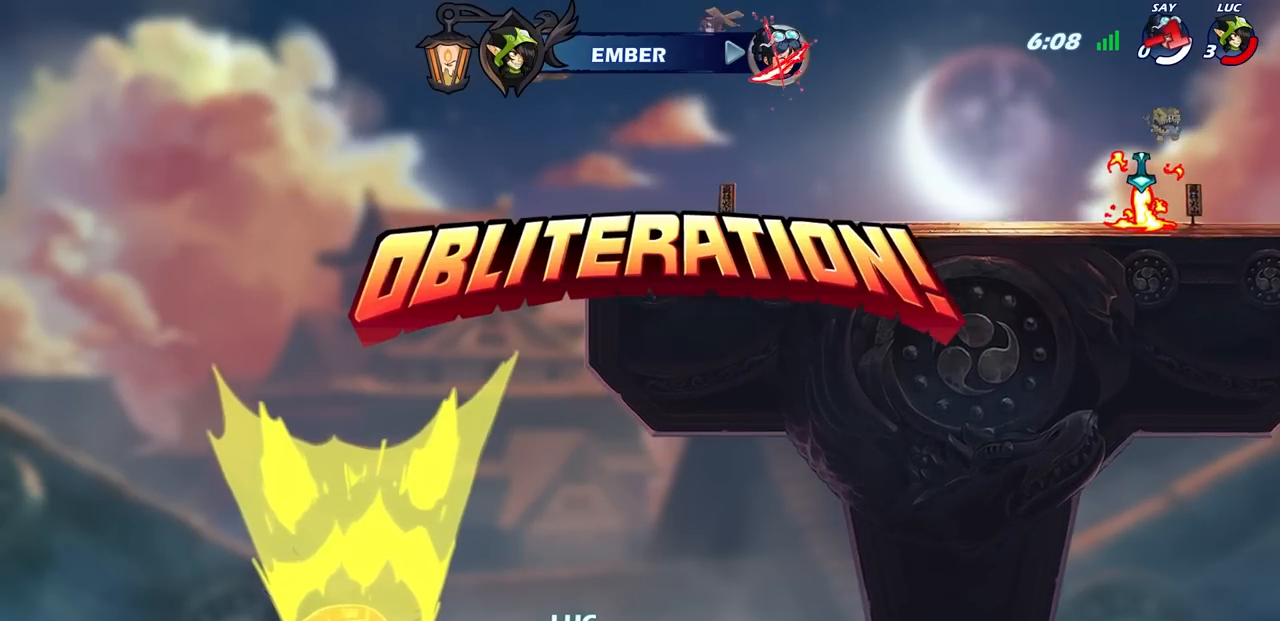
{"buttons": [], "left_stick": "center", "right_stick": "center", "events": []}